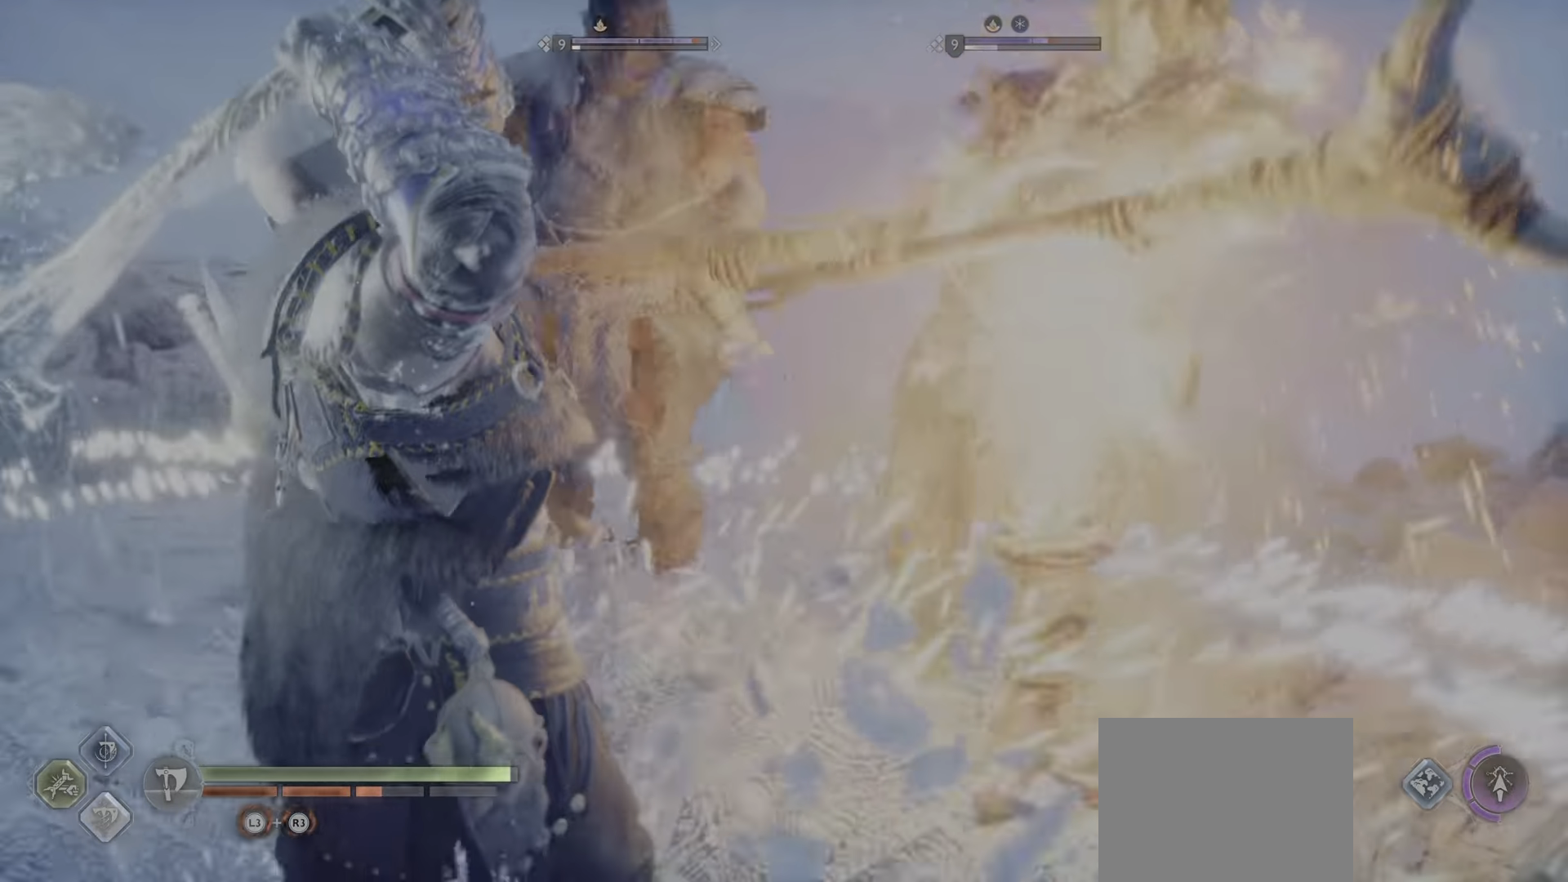
Gameplay with a controller (PlayStation layout); each line is a JSON object with the inputs held at the frame after it. "events" lists button and stick changes between this image and that frame as [ms after this image, input, new state], when the widget could be followed in between. Not read: L3 R1 R3.
{"buttons": [], "left_stick": "down", "right_stick": "center", "events": [[84, "R2", "up"], [217, "left_stick", "down"], [384, "CROSS", "down"], [484, "CROSS", "up"]]}
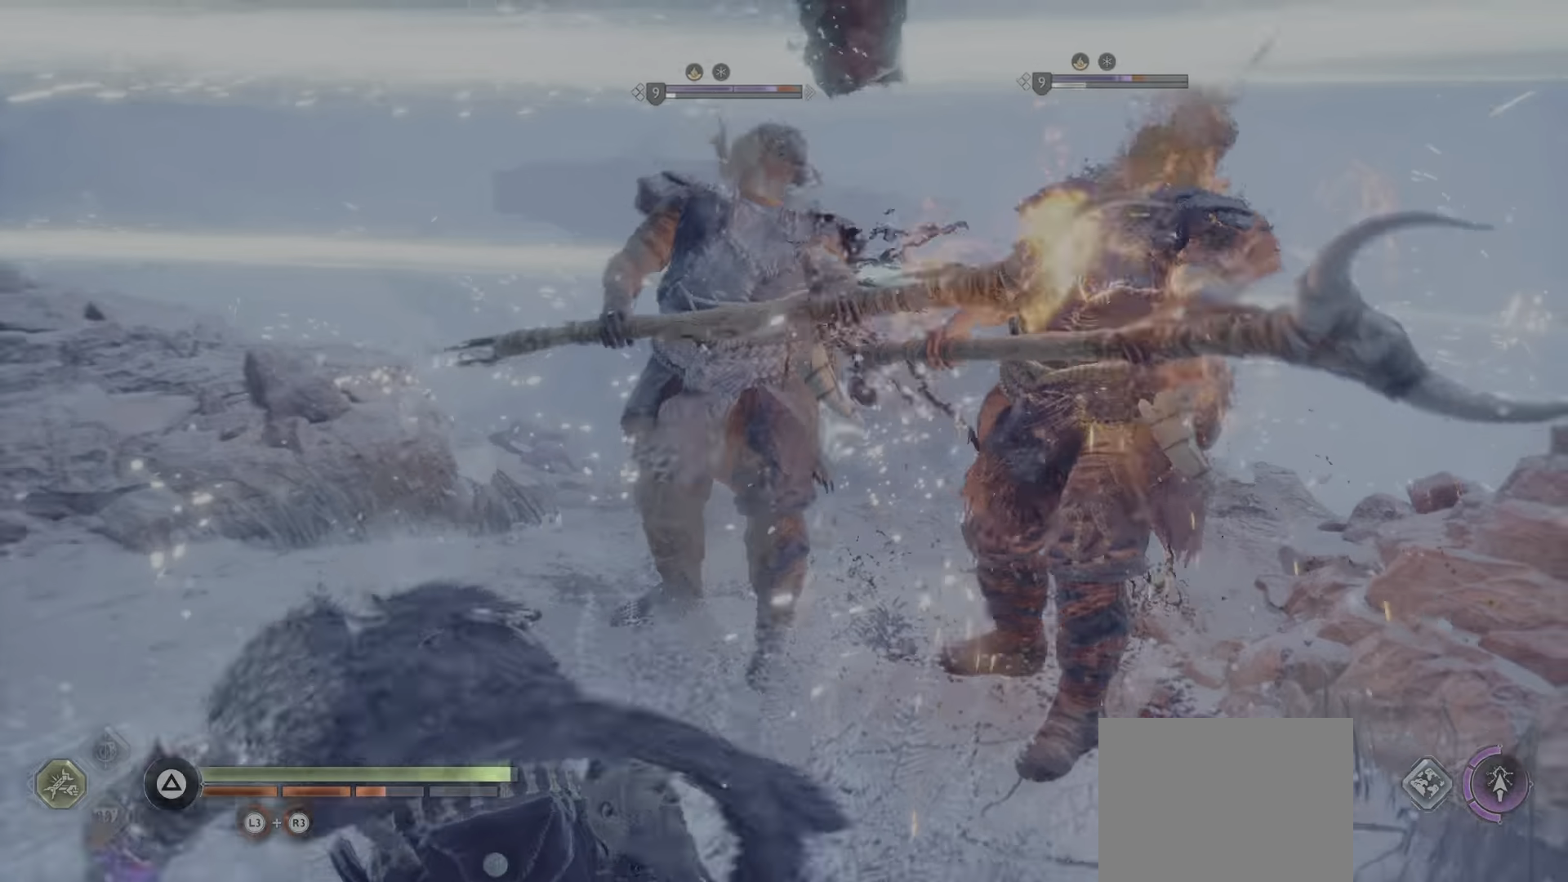
{"buttons": [], "left_stick": "center", "right_stick": "center", "events": [[17, "left_stick", "down-left"], [67, "TRIANGLE", "down"], [167, "L2", "down"], [200, "left_stick", "center"], [217, "TRIANGLE", "up"], [300, "R2", "down"], [400, "L2", "up"], [434, "R2", "up"]]}
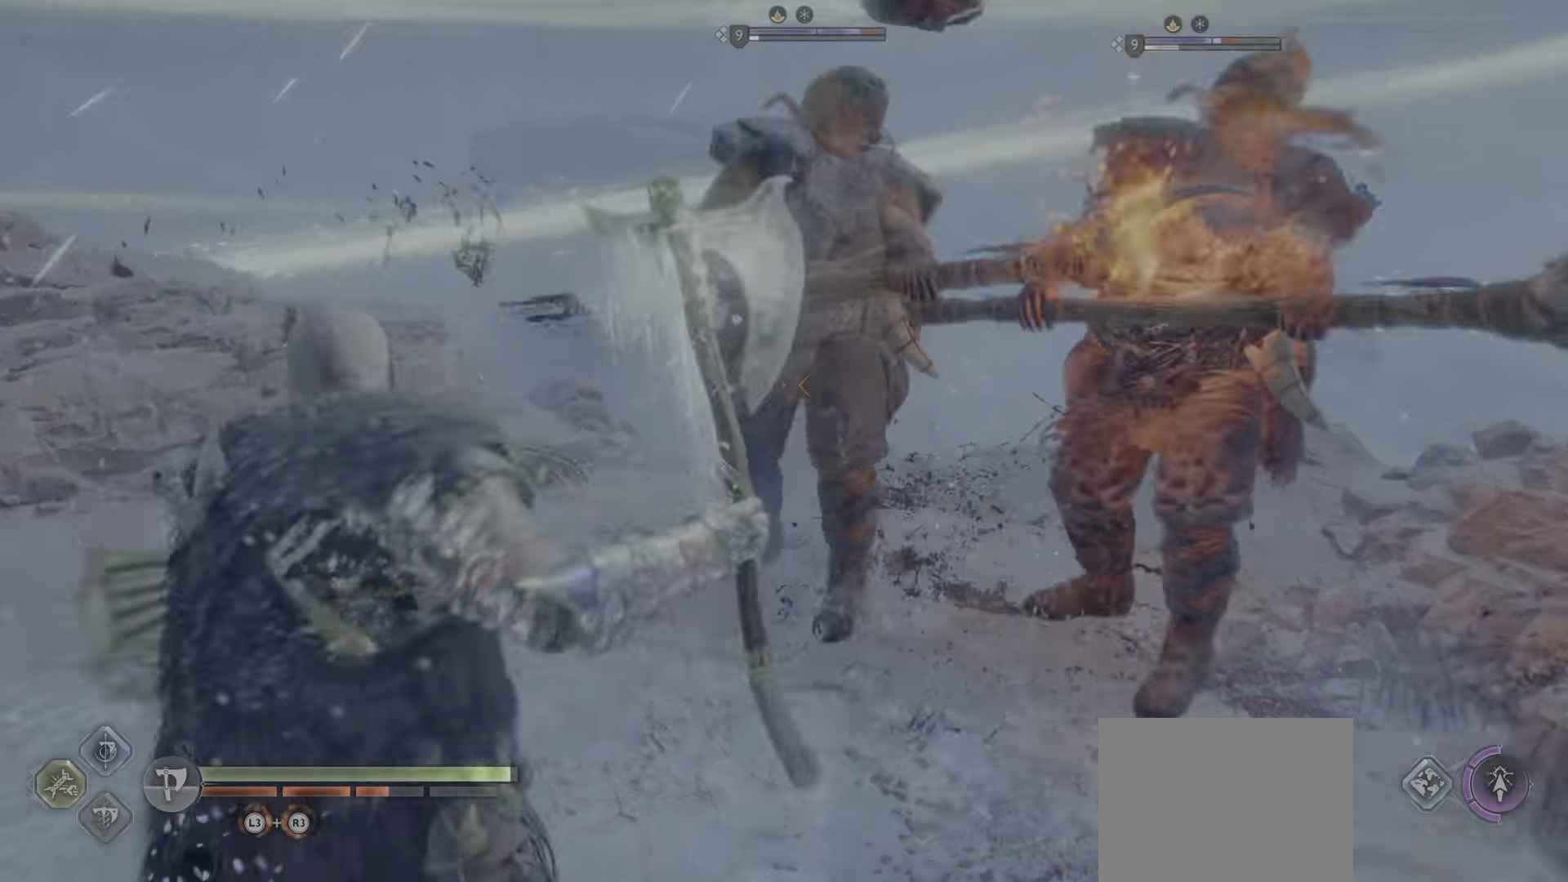
{"buttons": [], "left_stick": "center", "right_stick": "center", "events": [[67, "right_stick", "down"], [201, "right_stick", "up-left"], [284, "right_stick", "center"]]}
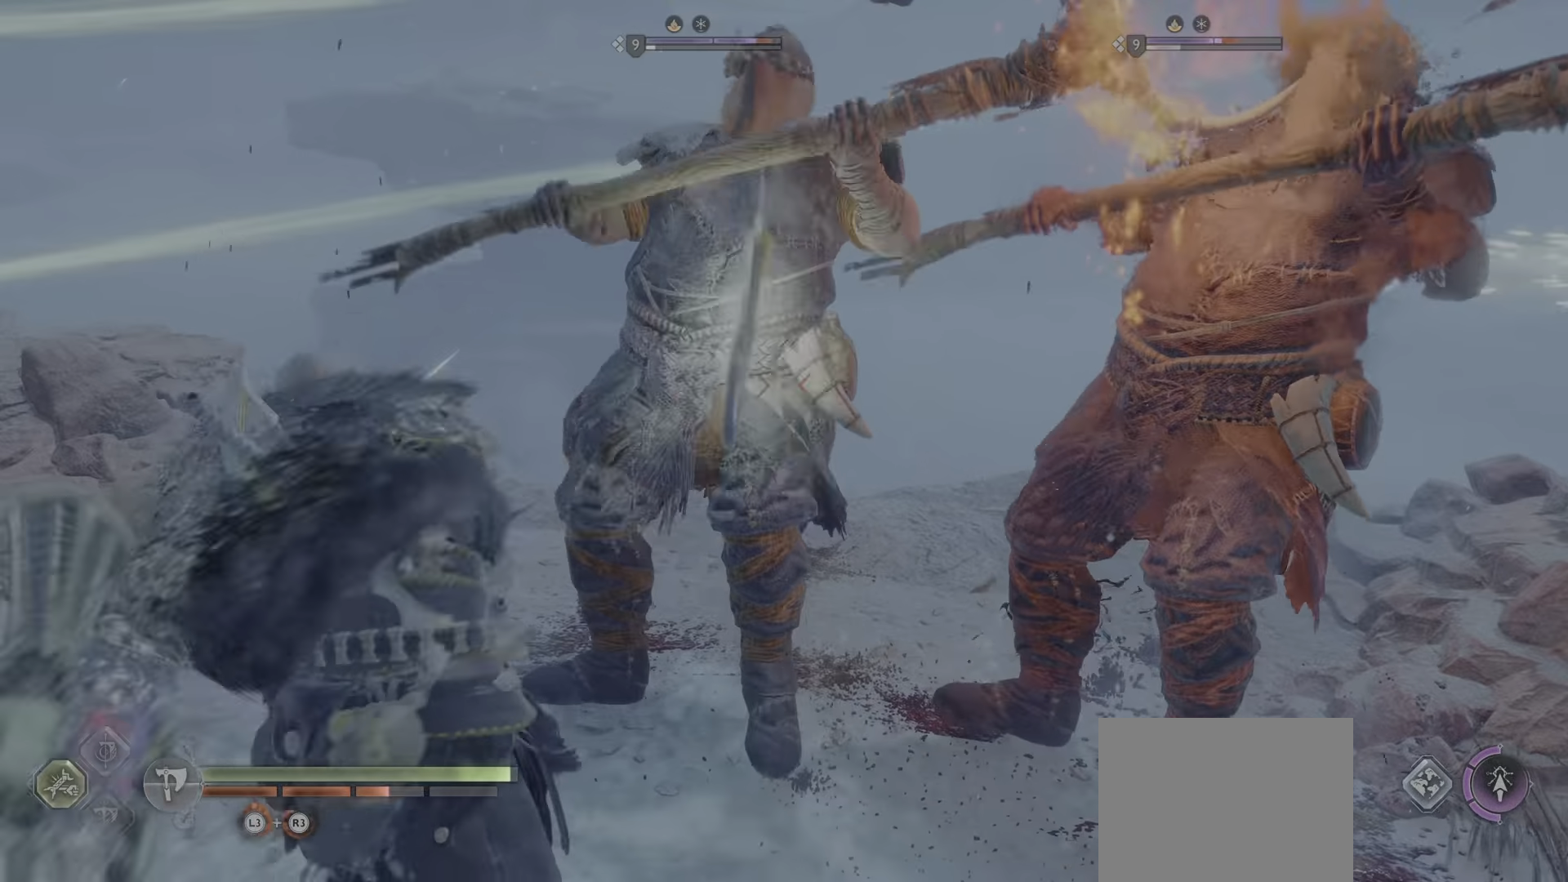
{"buttons": ["R2"], "left_stick": "center", "right_stick": "center", "events": [[17, "L1", "down"], [33, "DPAD_LEFT", "down"], [67, "R2", "down"], [150, "DPAD_LEFT", "up"], [183, "L1", "up"]]}